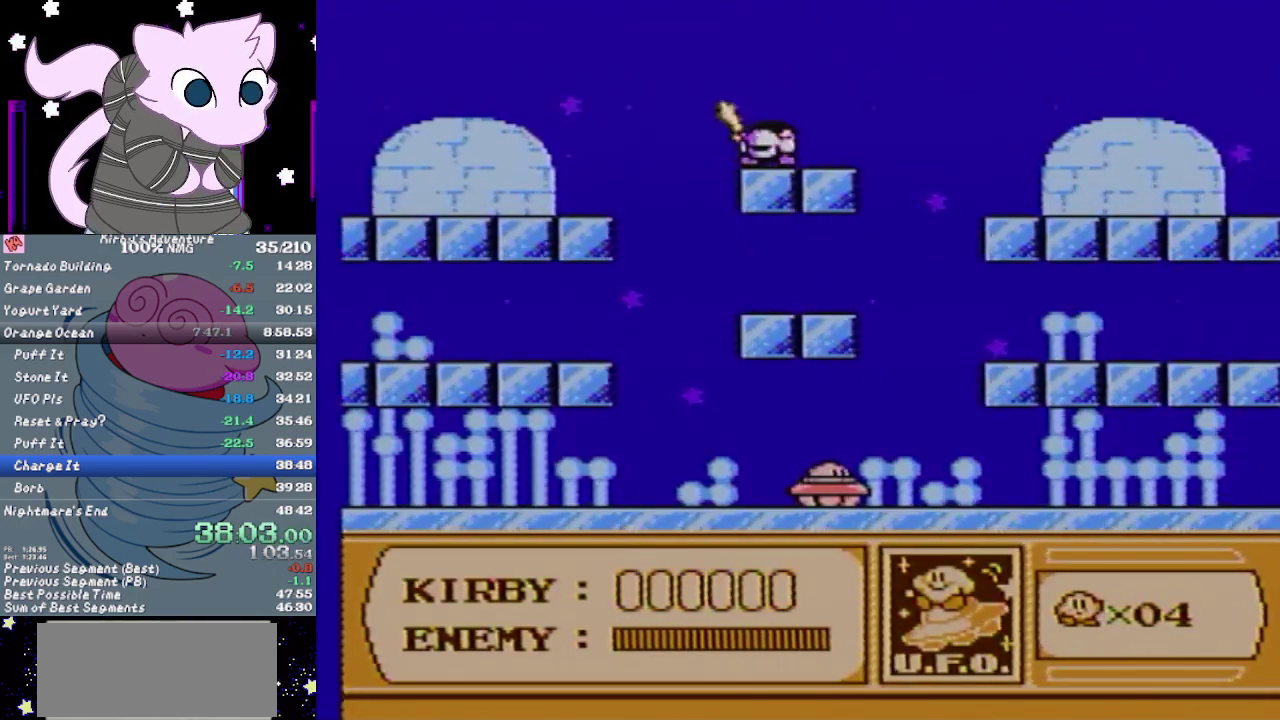
Gameplay with a controller (Nintendo layout); each line is a JSON object with the inputs held at the frame after it. "events" lists button and stick changes between this image and that frame as [ms after this image, input, new state], when the widget could be followed in between. Not read: L3 R3.
{"buttons": ["B"], "events": [[333, "B", "down"]]}
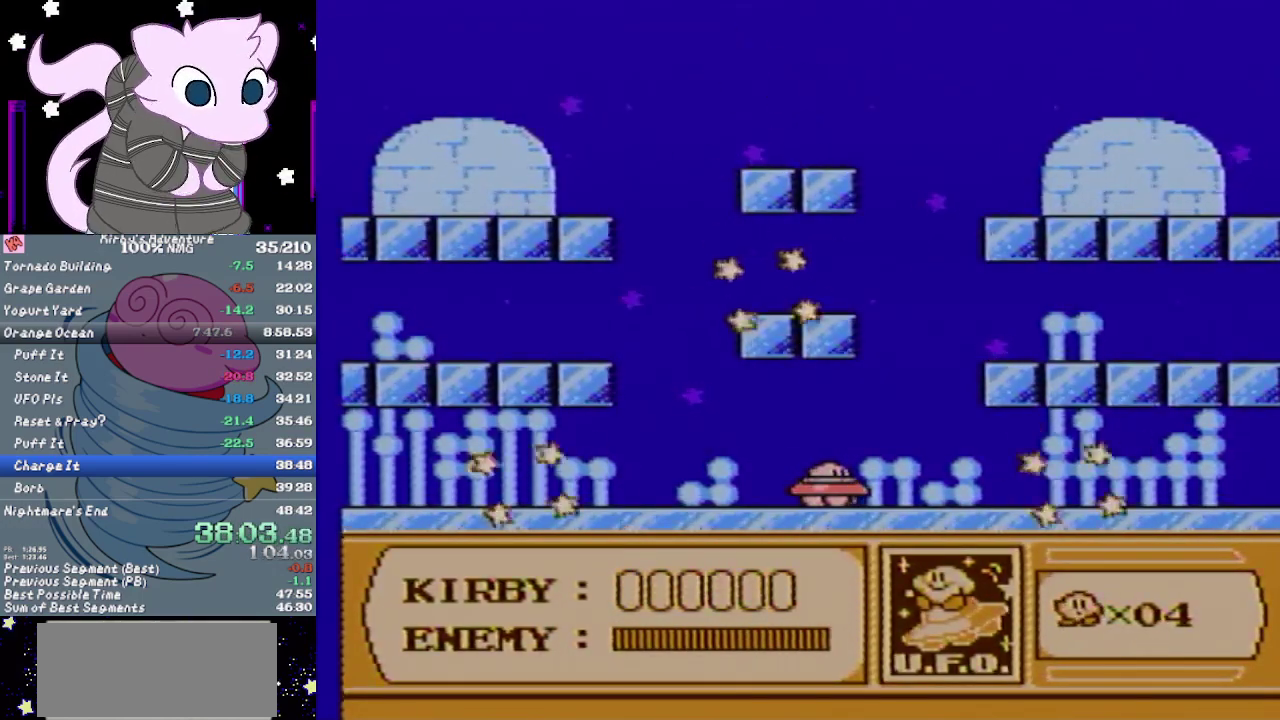
{"buttons": ["B"], "events": [[117, "B", "up"], [183, "B", "down"]]}
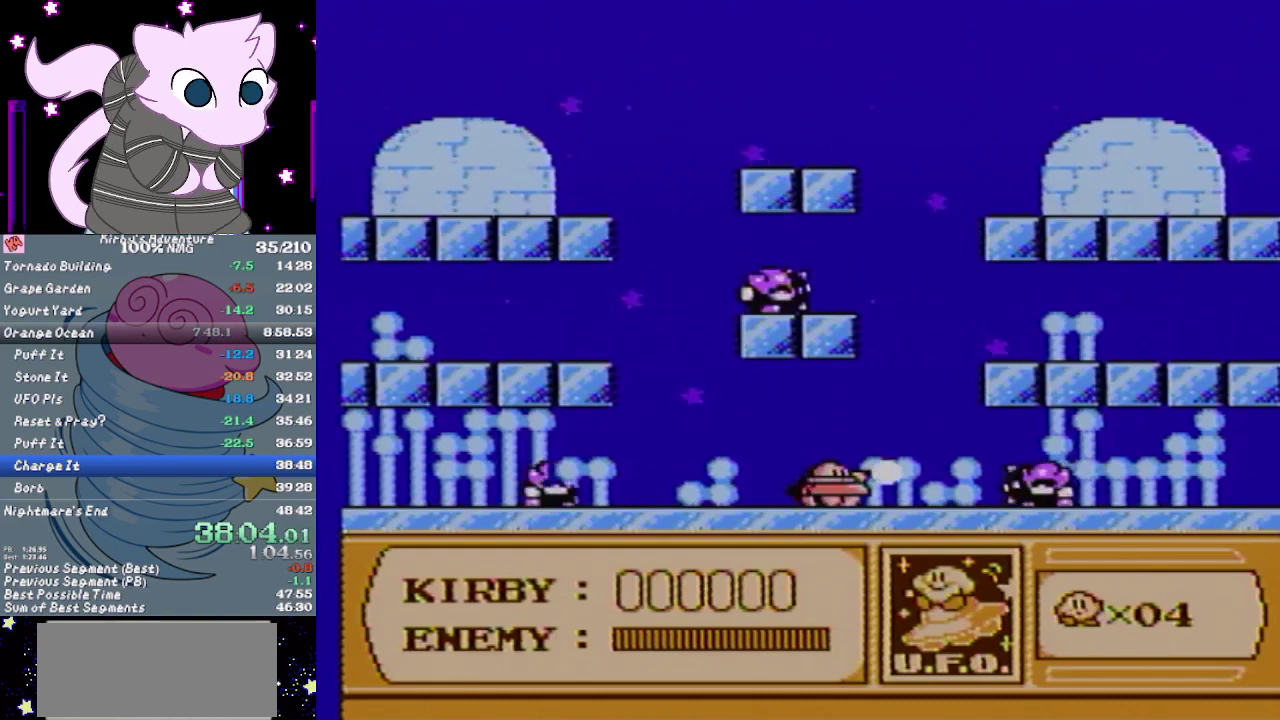
{"buttons": ["DPAD_UP", "DPAD_LEFT"], "events": [[417, "B", "up"], [483, "DPAD_LEFT", "down"], [483, "DPAD_UP", "down"]]}
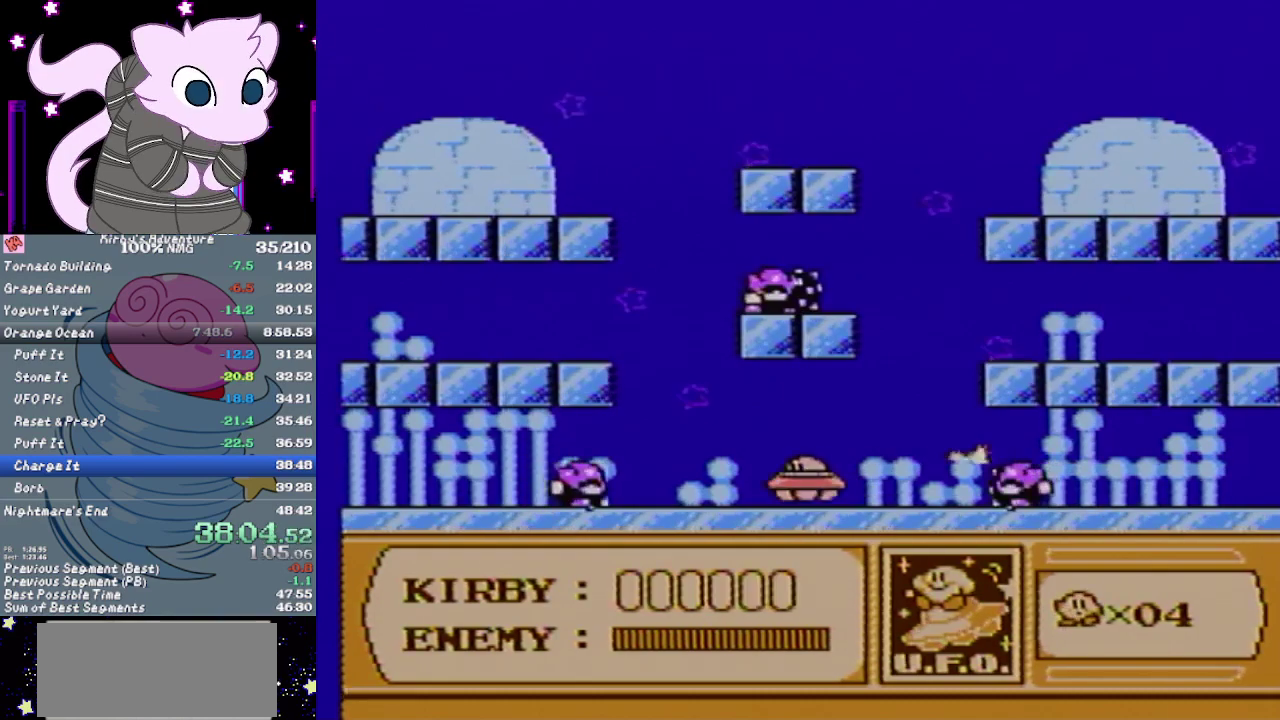
{"buttons": ["B", "DPAD_UP", "DPAD_LEFT"], "events": [[183, "B", "down"], [233, "DPAD_LEFT", "up"], [433, "DPAD_LEFT", "down"]]}
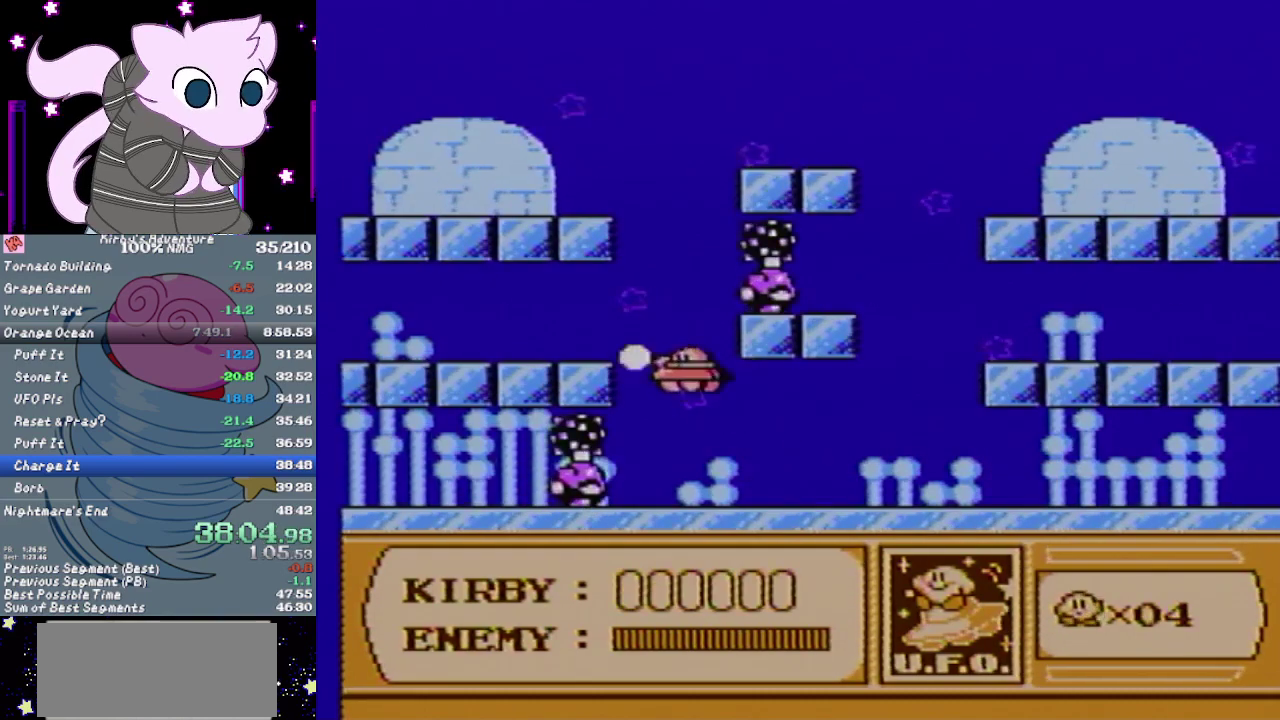
{"buttons": [], "events": [[167, "DPAD_LEFT", "up"], [167, "DPAD_UP", "up"], [450, "B", "up"]]}
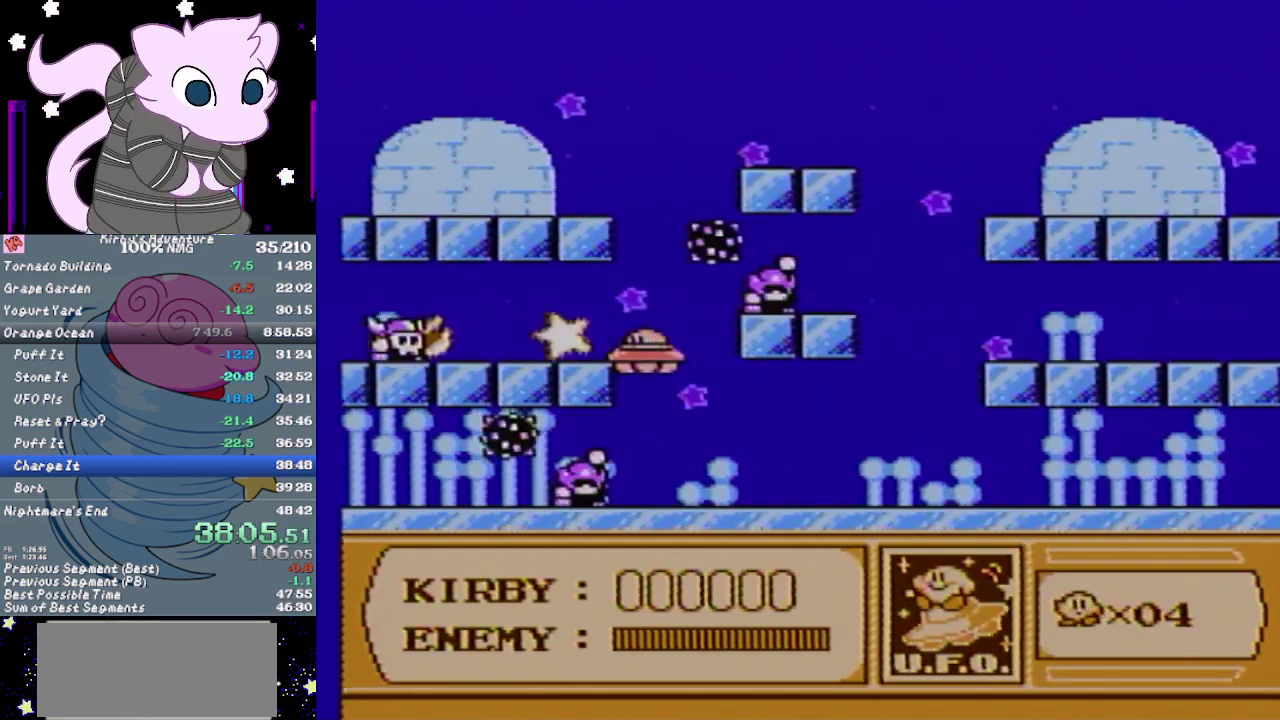
{"buttons": ["B", "DPAD_UP"], "events": [[17, "DPAD_RIGHT", "down"], [83, "DPAD_RIGHT", "up"], [117, "B", "down"], [433, "DPAD_UP", "down"]]}
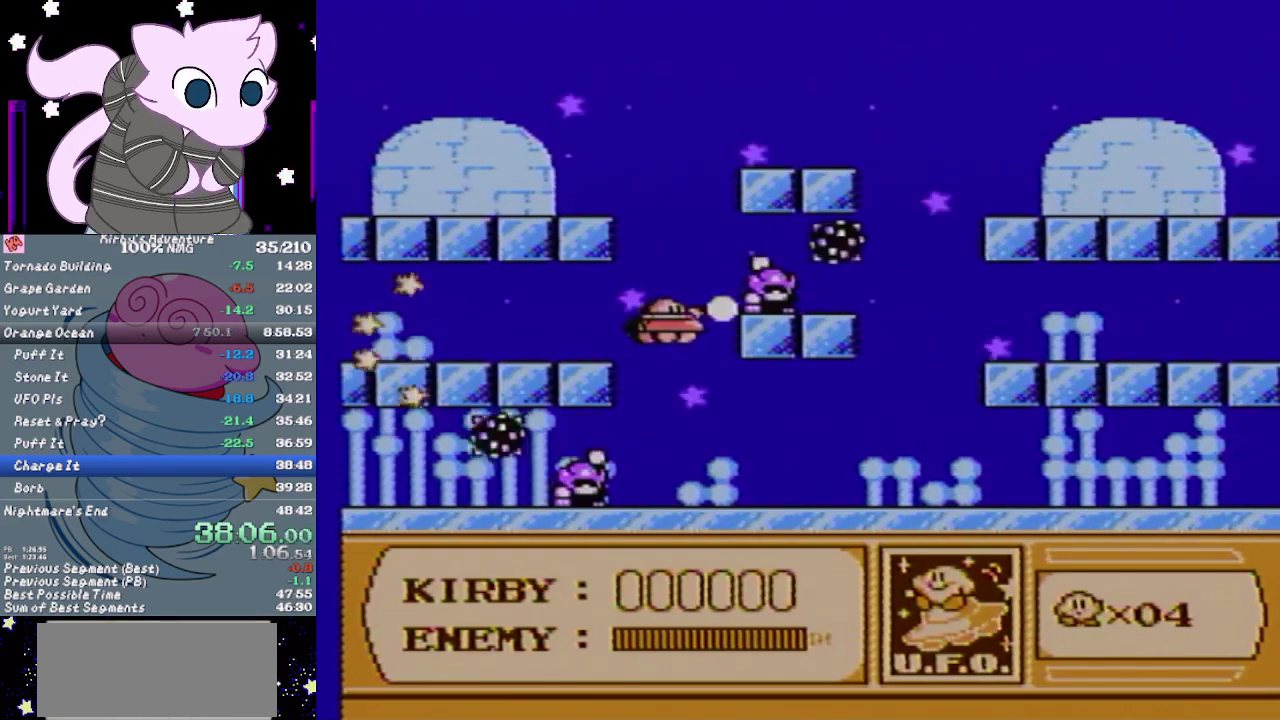
{"buttons": ["DPAD_LEFT"], "events": [[17, "DPAD_UP", "up"], [417, "B", "up"], [450, "DPAD_LEFT", "down"]]}
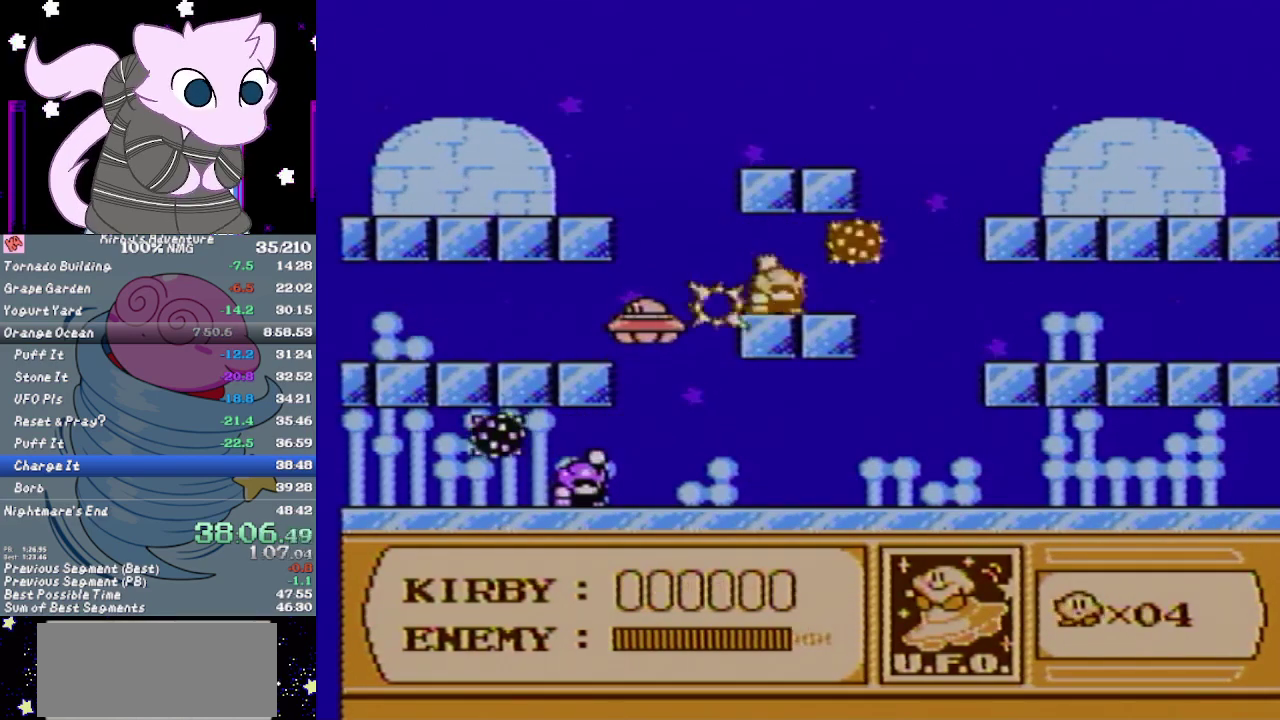
{"buttons": ["B", "DPAD_DOWN"], "events": [[17, "DPAD_LEFT", "up"], [117, "B", "down"], [450, "DPAD_DOWN", "down"]]}
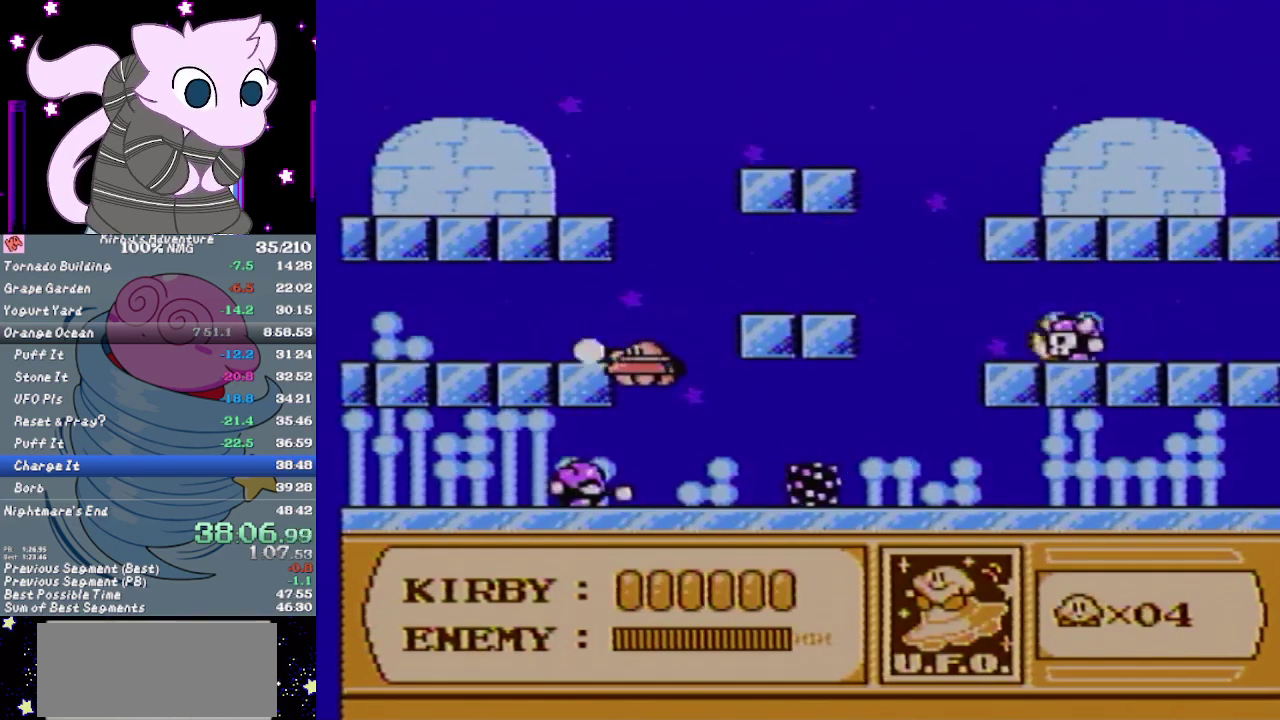
{"buttons": ["DPAD_RIGHT"], "events": [[400, "B", "up"], [433, "DPAD_DOWN", "up"], [483, "DPAD_RIGHT", "down"]]}
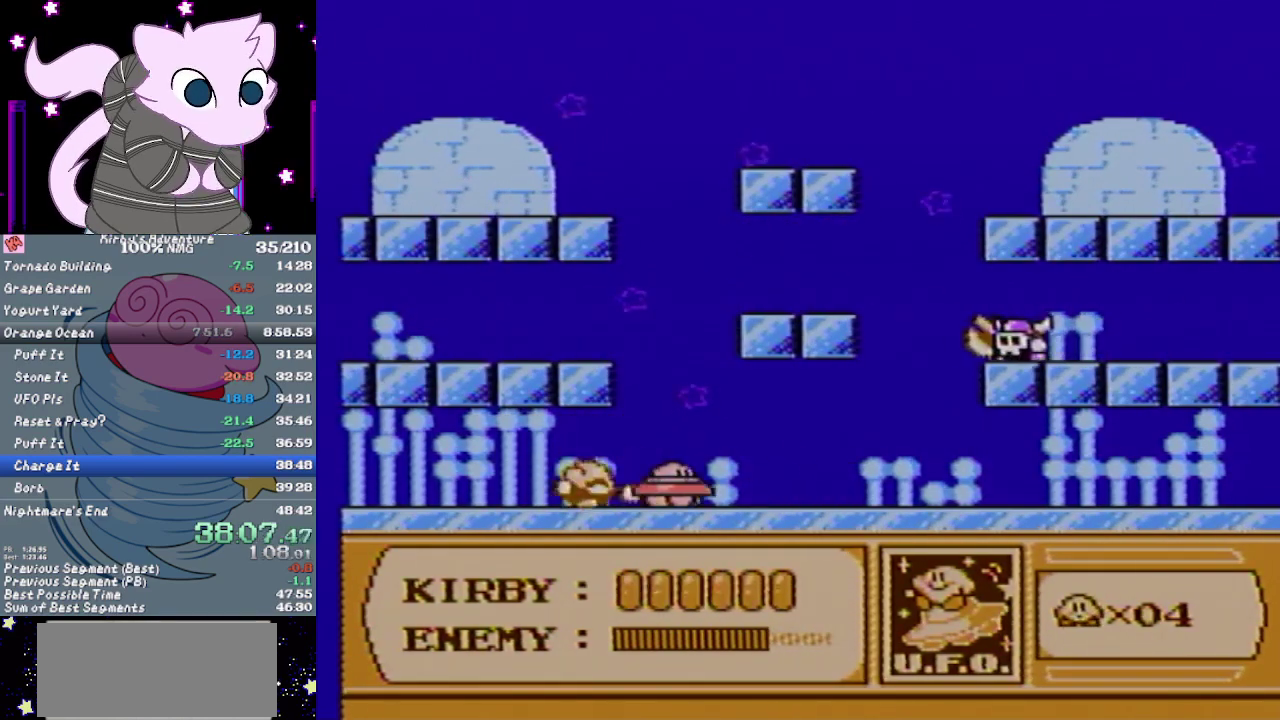
{"buttons": ["B", "DPAD_UP"], "events": [[50, "B", "down"], [433, "DPAD_UP", "down"], [483, "DPAD_RIGHT", "up"]]}
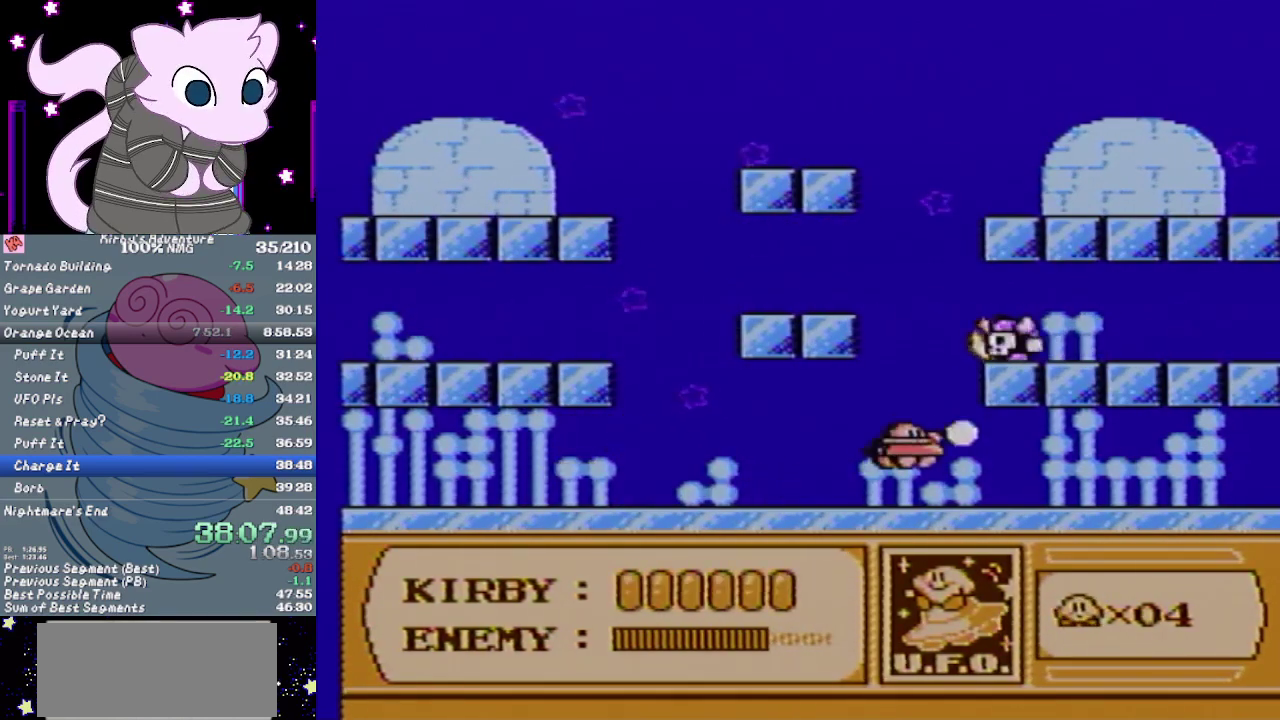
{"buttons": ["B"], "events": [[300, "B", "up"], [300, "DPAD_UP", "up"], [383, "B", "down"]]}
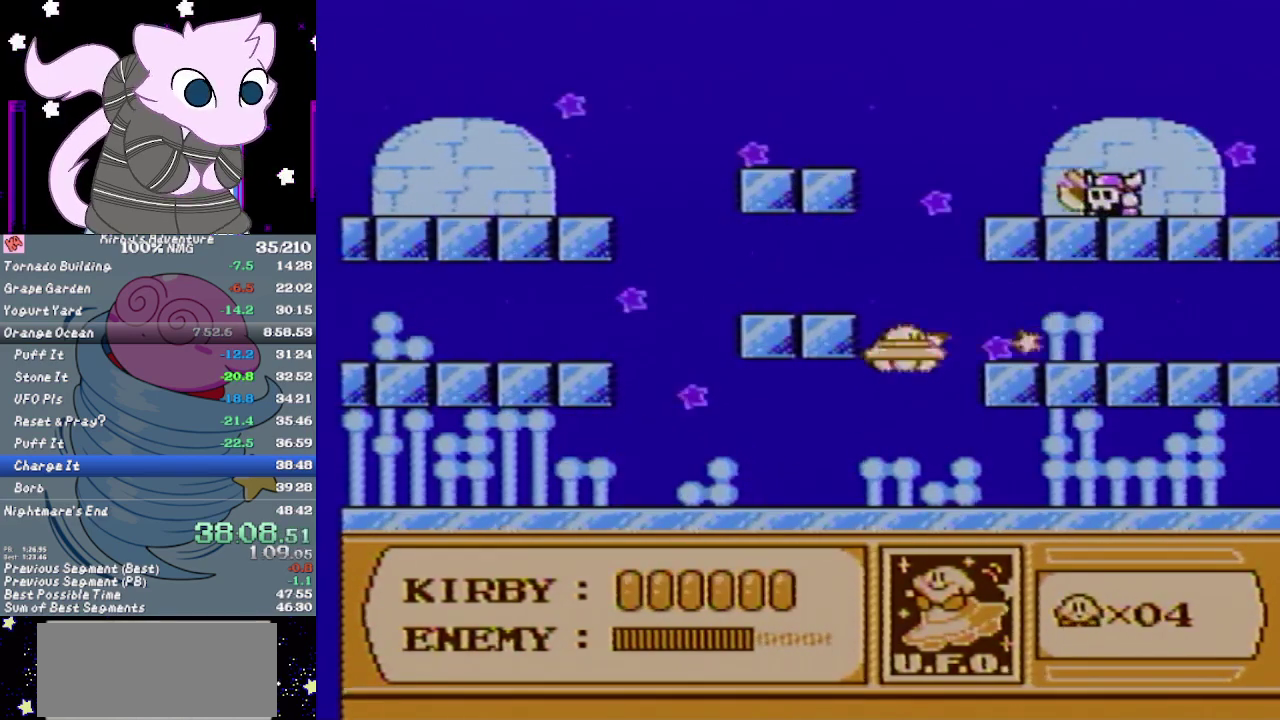
{"buttons": ["B"], "events": [[83, "DPAD_UP", "down"], [467, "DPAD_UP", "up"]]}
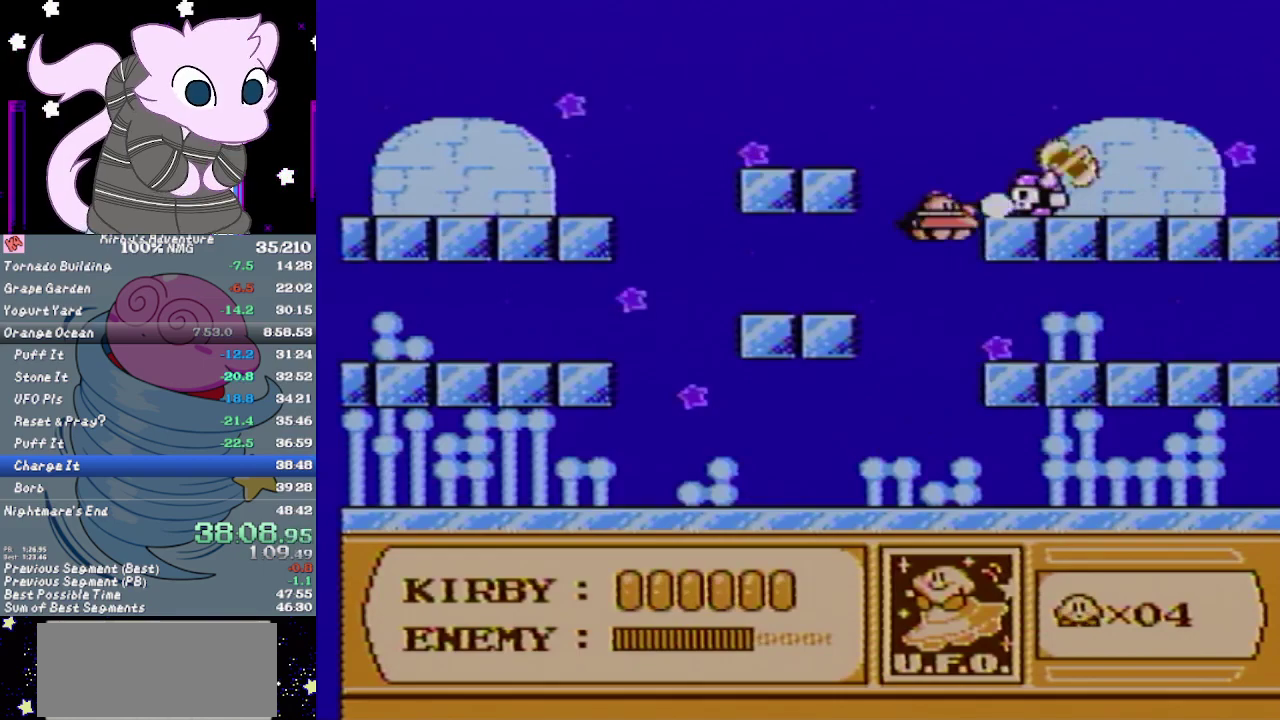
{"buttons": ["B"], "events": [[133, "B", "up"], [167, "DPAD_LEFT", "down"], [267, "DPAD_LEFT", "up"], [333, "B", "down"]]}
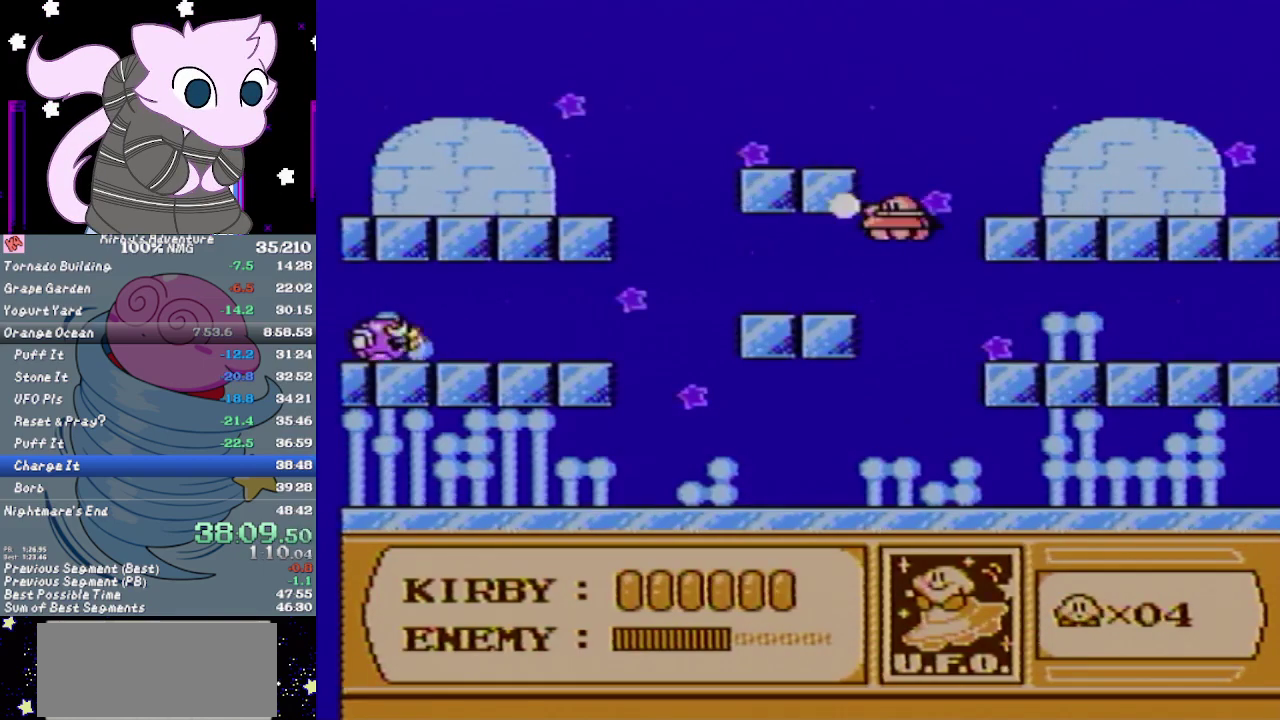
{"buttons": [], "events": [[50, "DPAD_UP", "down"], [167, "DPAD_UP", "up"], [483, "B", "up"]]}
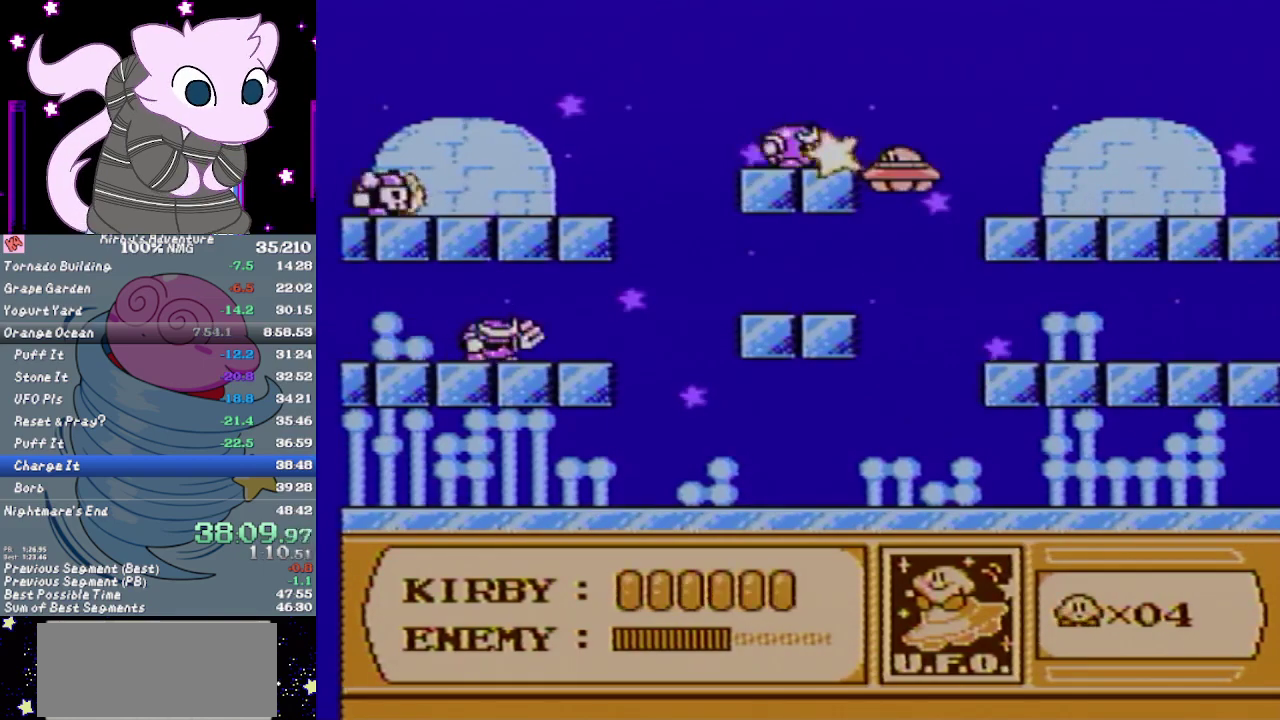
{"buttons": ["B", "DPAD_LEFT"], "events": [[83, "B", "down"], [117, "DPAD_DOWN", "down"], [300, "DPAD_LEFT", "down"], [400, "DPAD_DOWN", "up"]]}
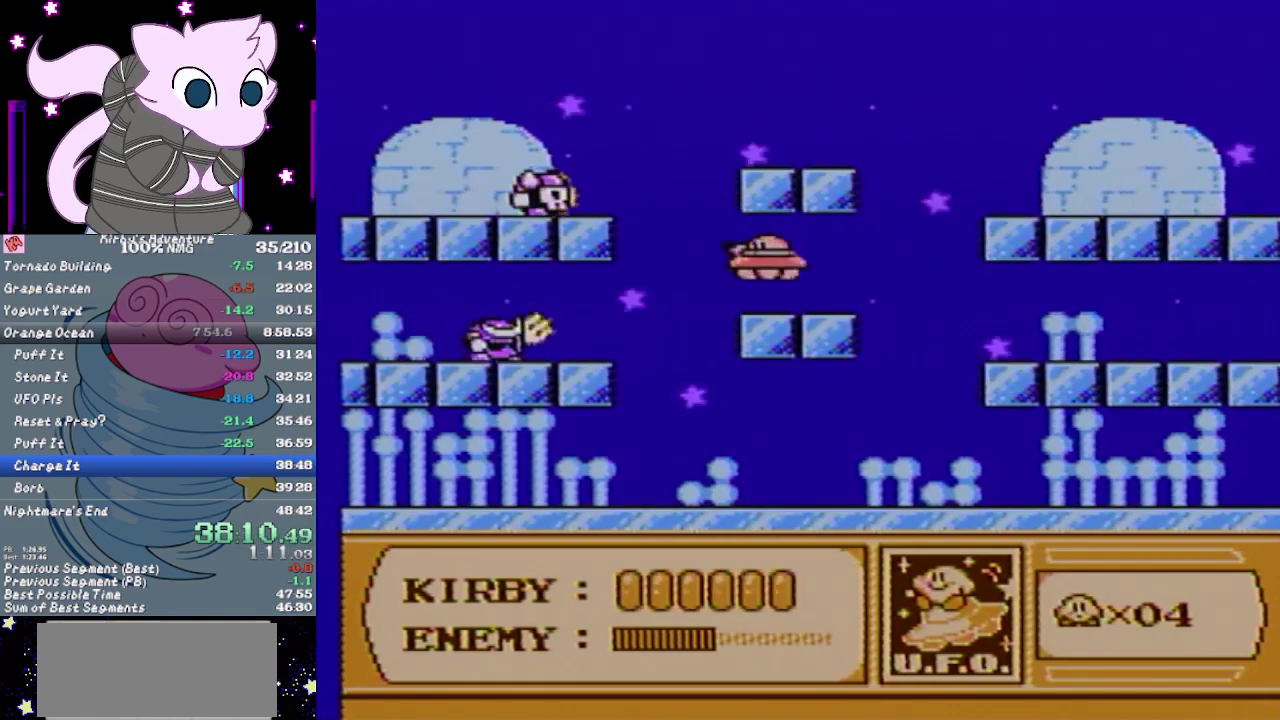
{"buttons": ["B"], "events": [[50, "DPAD_UP", "down"], [267, "DPAD_LEFT", "up"], [300, "B", "up"], [300, "DPAD_UP", "up"], [367, "B", "down"]]}
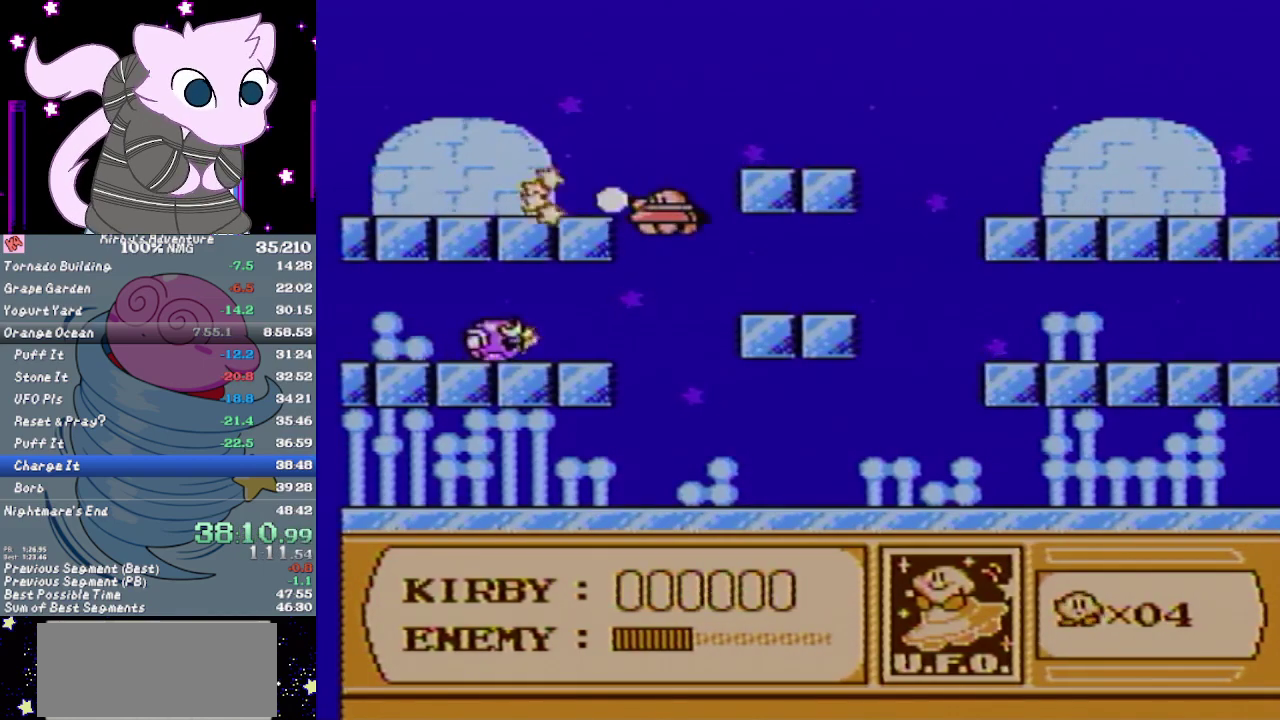
{"buttons": ["B"], "events": [[50, "DPAD_DOWN", "down"], [433, "DPAD_DOWN", "up"]]}
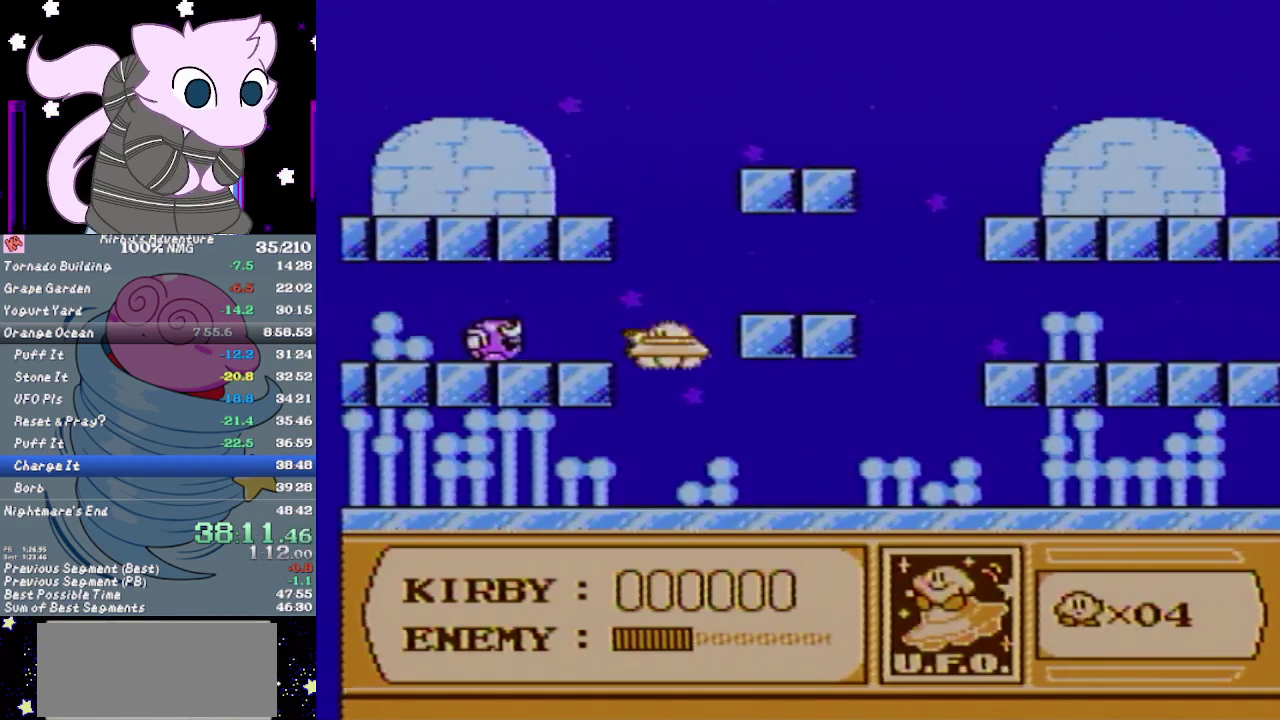
{"buttons": ["B", "DPAD_UP", "DPAD_RIGHT"], "events": [[150, "B", "up"], [150, "DPAD_RIGHT", "down"], [183, "DPAD_UP", "down"], [400, "B", "down"]]}
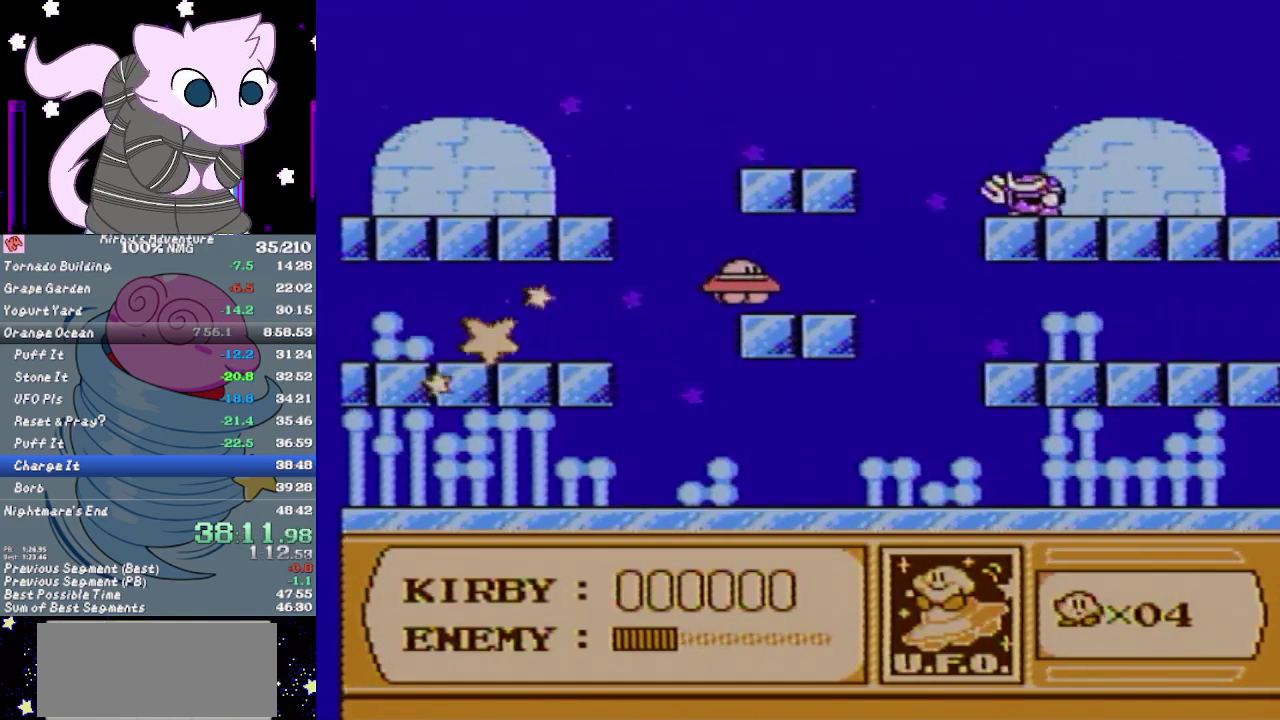
{"buttons": ["B"], "events": [[200, "B", "up"], [200, "DPAD_UP", "up"], [283, "B", "down"], [300, "DPAD_RIGHT", "up"]]}
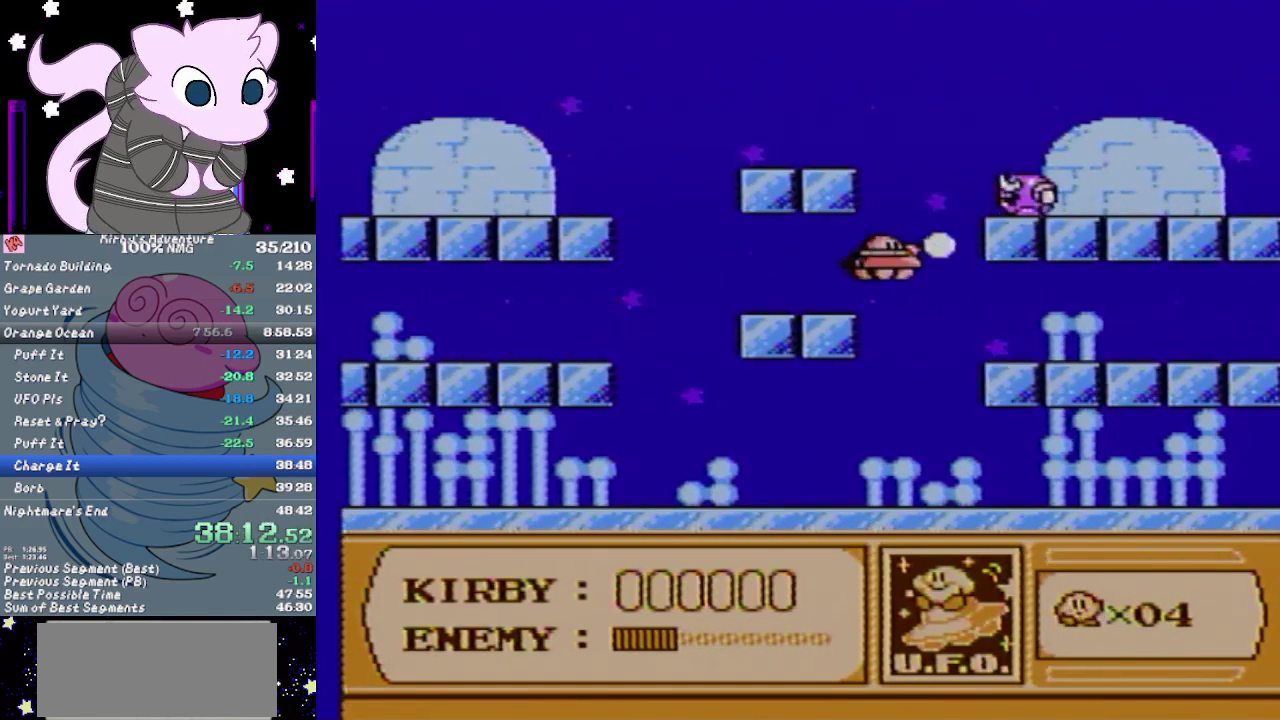
{"buttons": [], "events": [[17, "DPAD_RIGHT", "down"], [50, "DPAD_DOWN", "down"], [117, "DPAD_DOWN", "up"], [183, "DPAD_RIGHT", "up"], [267, "DPAD_UP", "down"], [467, "DPAD_UP", "up"], [500, "B", "up"]]}
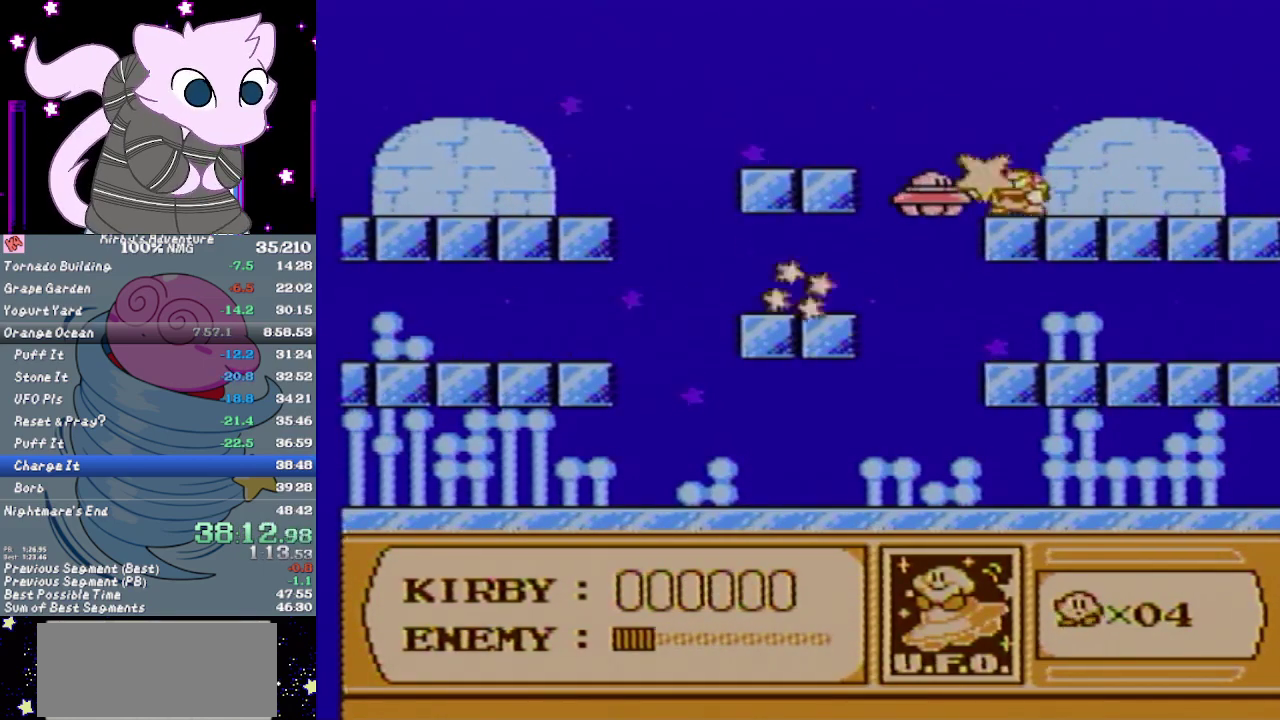
{"buttons": ["B", "DPAD_DOWN"], "events": [[50, "DPAD_LEFT", "down"], [167, "B", "down"], [167, "DPAD_LEFT", "up"], [500, "DPAD_DOWN", "down"]]}
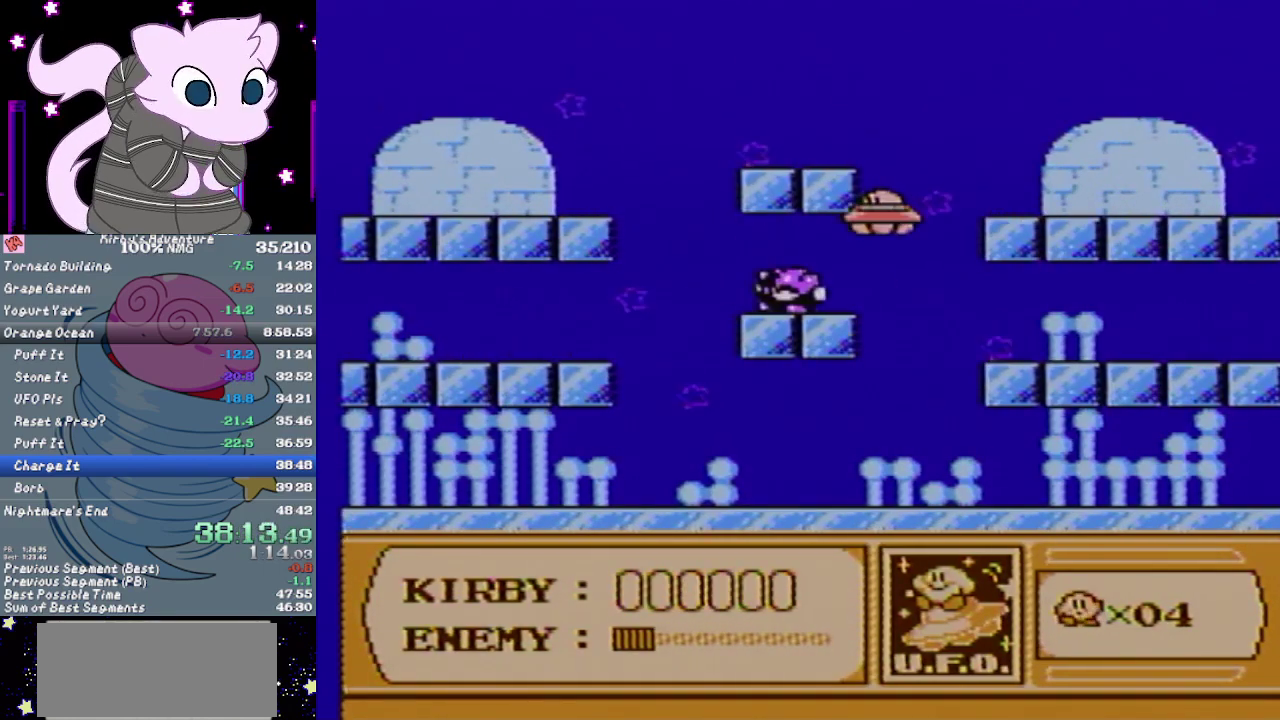
{"buttons": ["B", "DPAD_DOWN"], "events": [[17, "B", "up"], [17, "DPAD_DOWN", "up"], [50, "B", "down"], [300, "DPAD_DOWN", "down"], [300, "DPAD_RIGHT", "down"], [417, "DPAD_RIGHT", "up"]]}
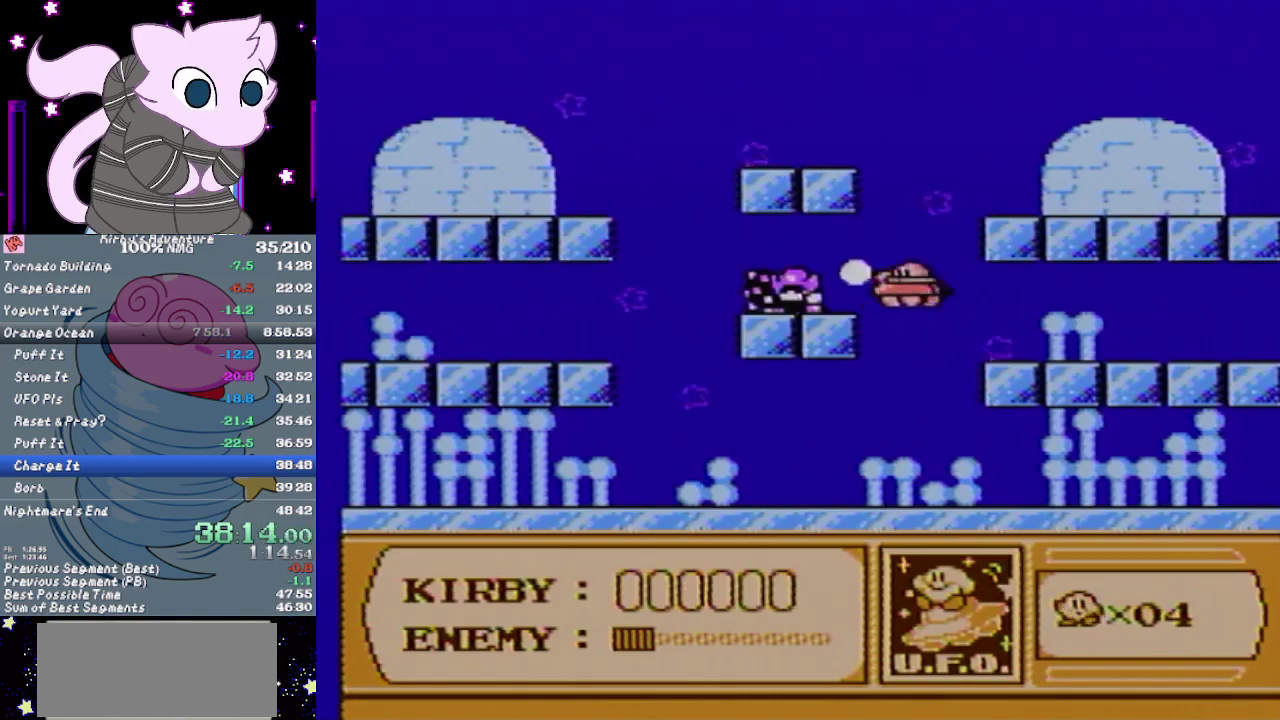
{"buttons": ["B", "DPAD_UP"], "events": [[17, "DPAD_LEFT", "down"], [117, "DPAD_DOWN", "up"], [150, "DPAD_LEFT", "up"], [267, "B", "up"], [333, "B", "down"], [400, "DPAD_UP", "down"]]}
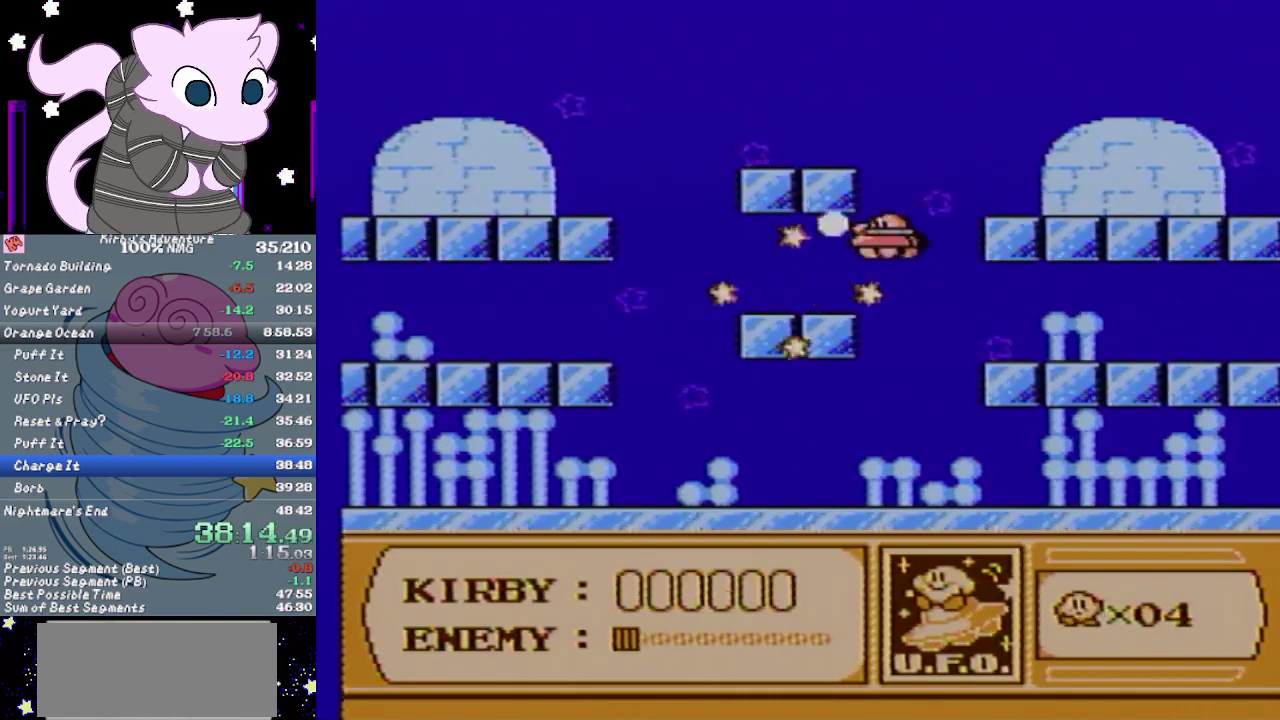
{"buttons": ["B"], "events": [[150, "DPAD_RIGHT", "down"], [217, "DPAD_RIGHT", "up"], [300, "DPAD_LEFT", "down"], [350, "DPAD_LEFT", "up"], [350, "DPAD_UP", "up"]]}
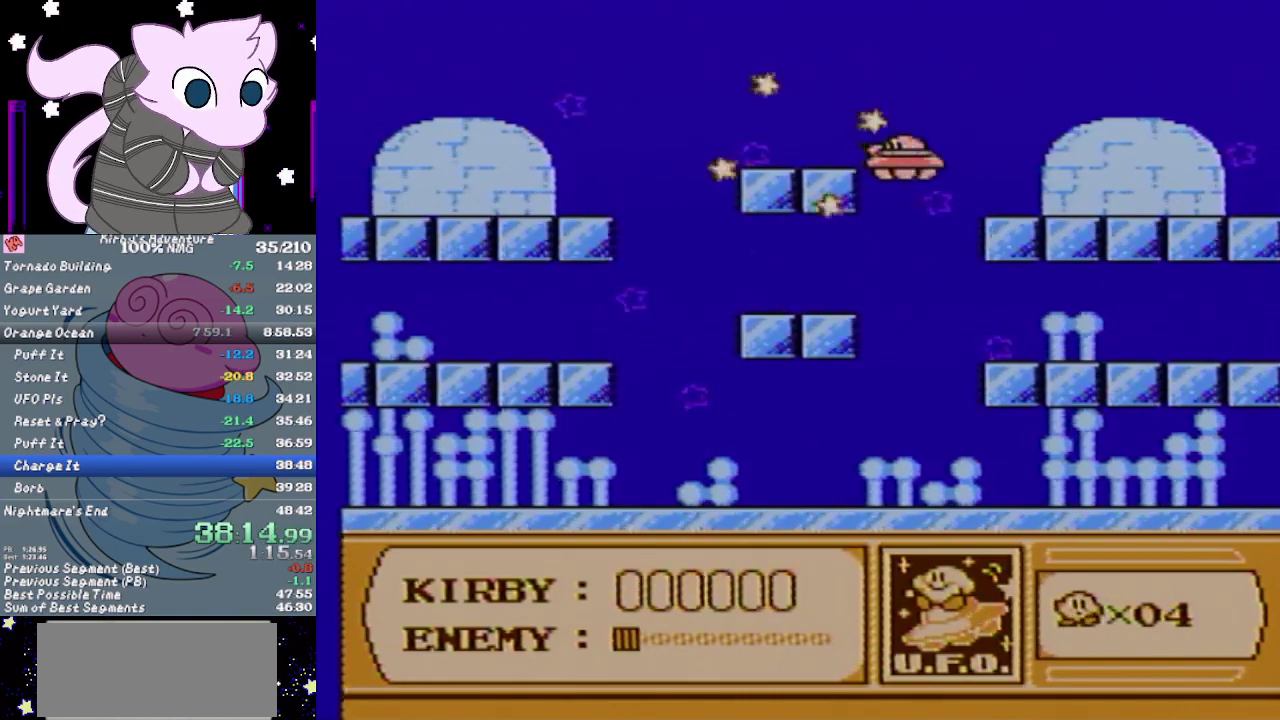
{"buttons": ["B", "DPAD_RIGHT"], "events": [[300, "B", "up"], [367, "B", "down"], [483, "DPAD_RIGHT", "down"]]}
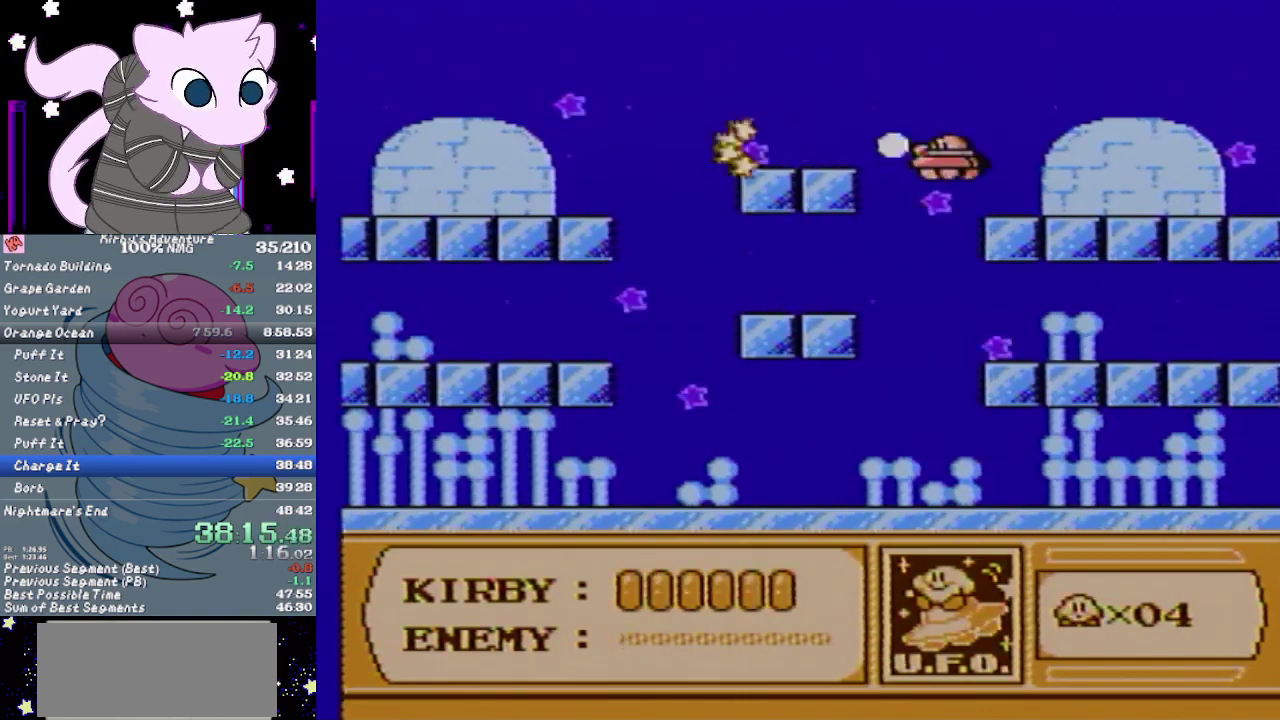
{"buttons": ["B", "DPAD_DOWN"], "events": [[367, "DPAD_RIGHT", "up"], [400, "DPAD_DOWN", "down"]]}
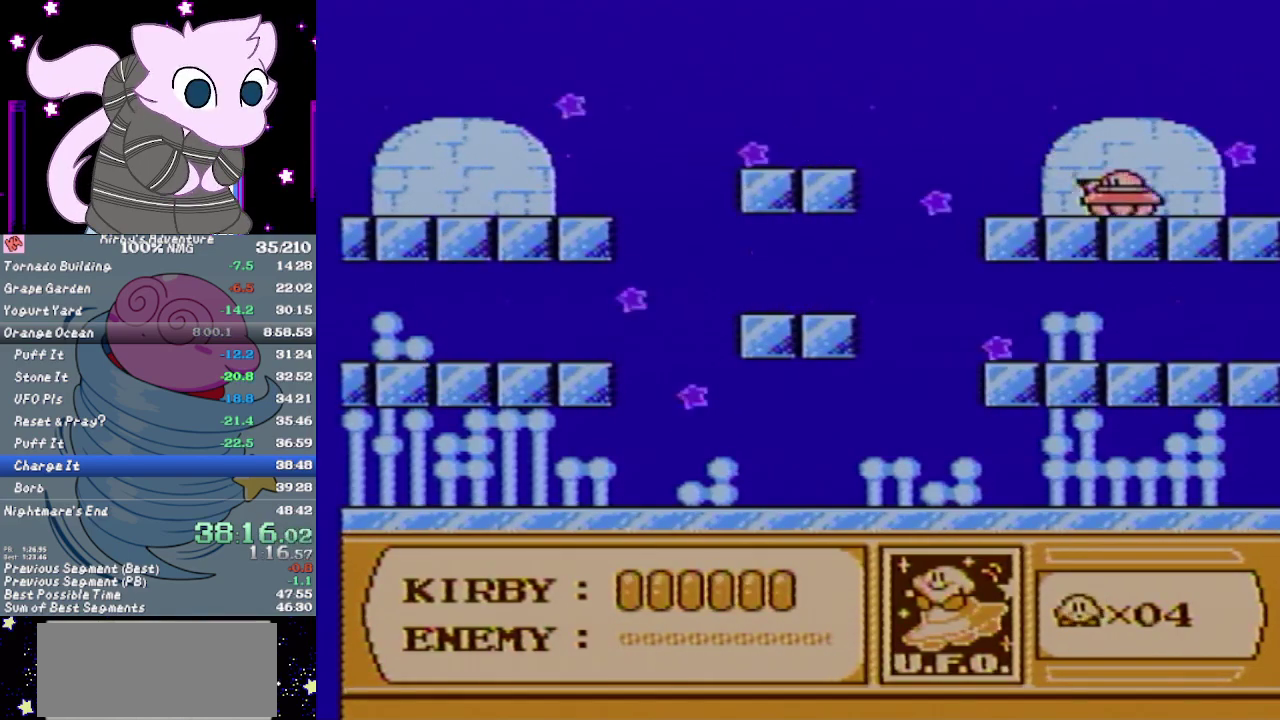
{"buttons": ["B"], "events": [[17, "DPAD_DOWN", "up"]]}
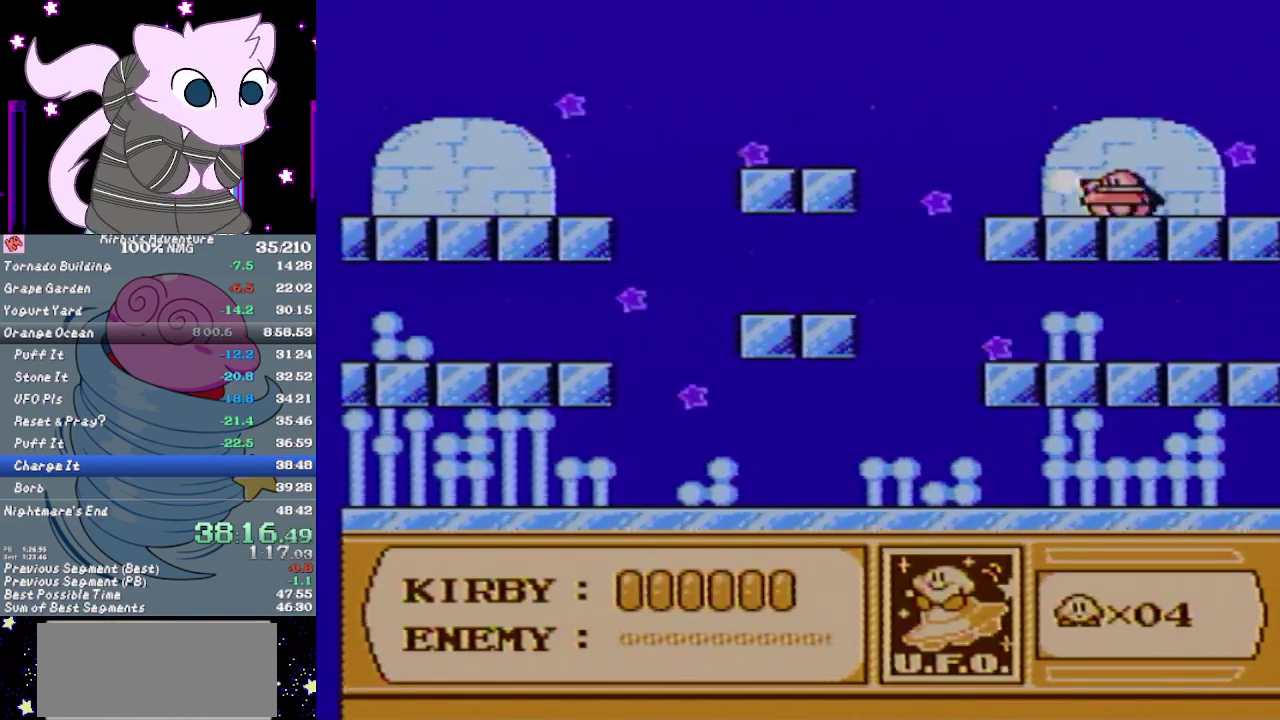
{"buttons": [], "events": [[83, "DPAD_UP", "down"], [150, "DPAD_RIGHT", "down"], [150, "DPAD_UP", "up"], [217, "DPAD_DOWN", "down"], [217, "DPAD_RIGHT", "up"], [267, "DPAD_RIGHT", "down"], [300, "DPAD_DOWN", "up"], [333, "DPAD_RIGHT", "up"], [400, "B", "up"]]}